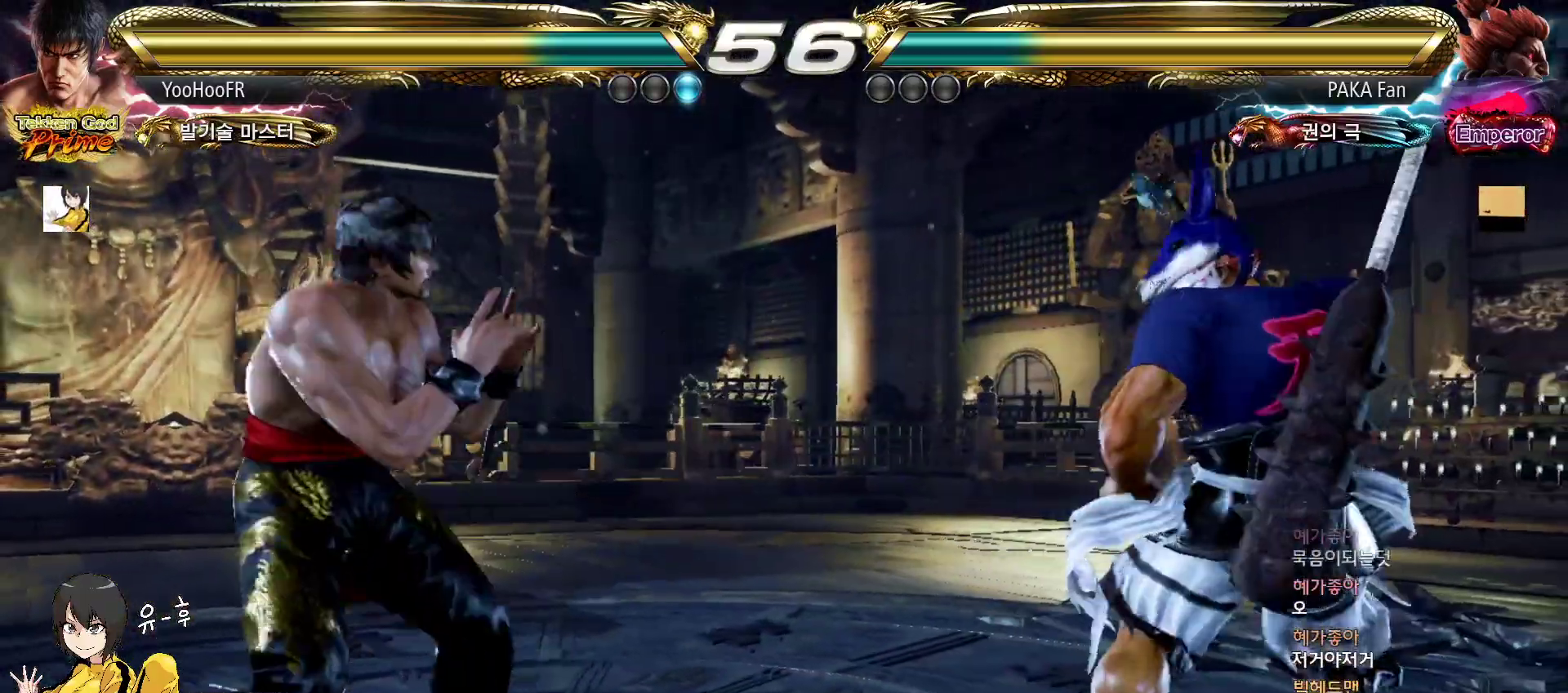
Gameplay with a controller (arcade stick); each line is a JSON object with the inputs held at the frame after it. "events" lists button and stick changes between this image and that frame as [ms after this image, input, new state], when the widget could be followed in between. Not read: L3 R3.
{"buttons": [], "left_stick": "down-right", "events": [[33, "left_stick", "down"], [100, "left_stick", "center"], [183, "left_stick", "down"], [367, "left_stick", "center"], [467, "left_stick", "down-right"]]}
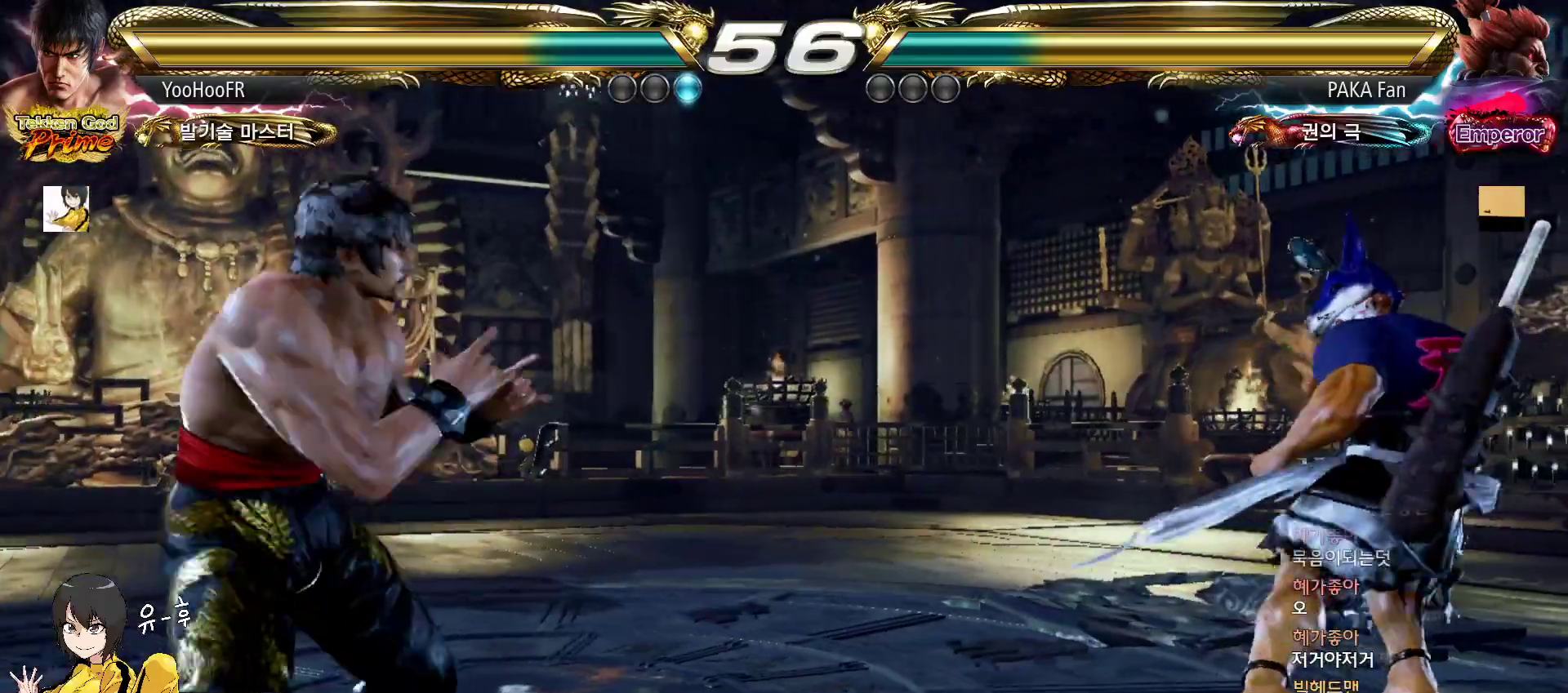
{"buttons": [], "left_stick": "center", "events": [[383, "left_stick", "center"], [450, "left_stick", "left"], [500, "left_stick", "center"]]}
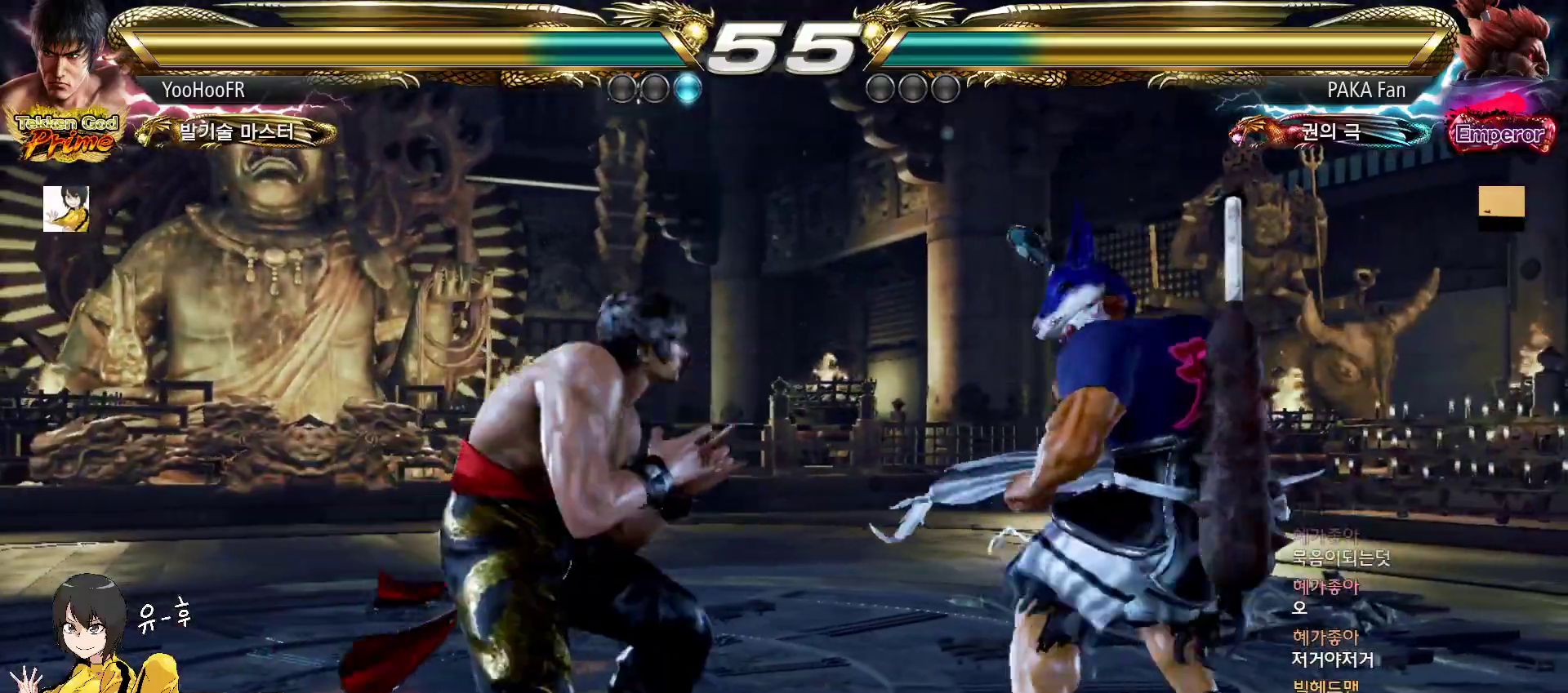
{"buttons": [], "left_stick": "left", "events": [[83, "left_stick", "left"]]}
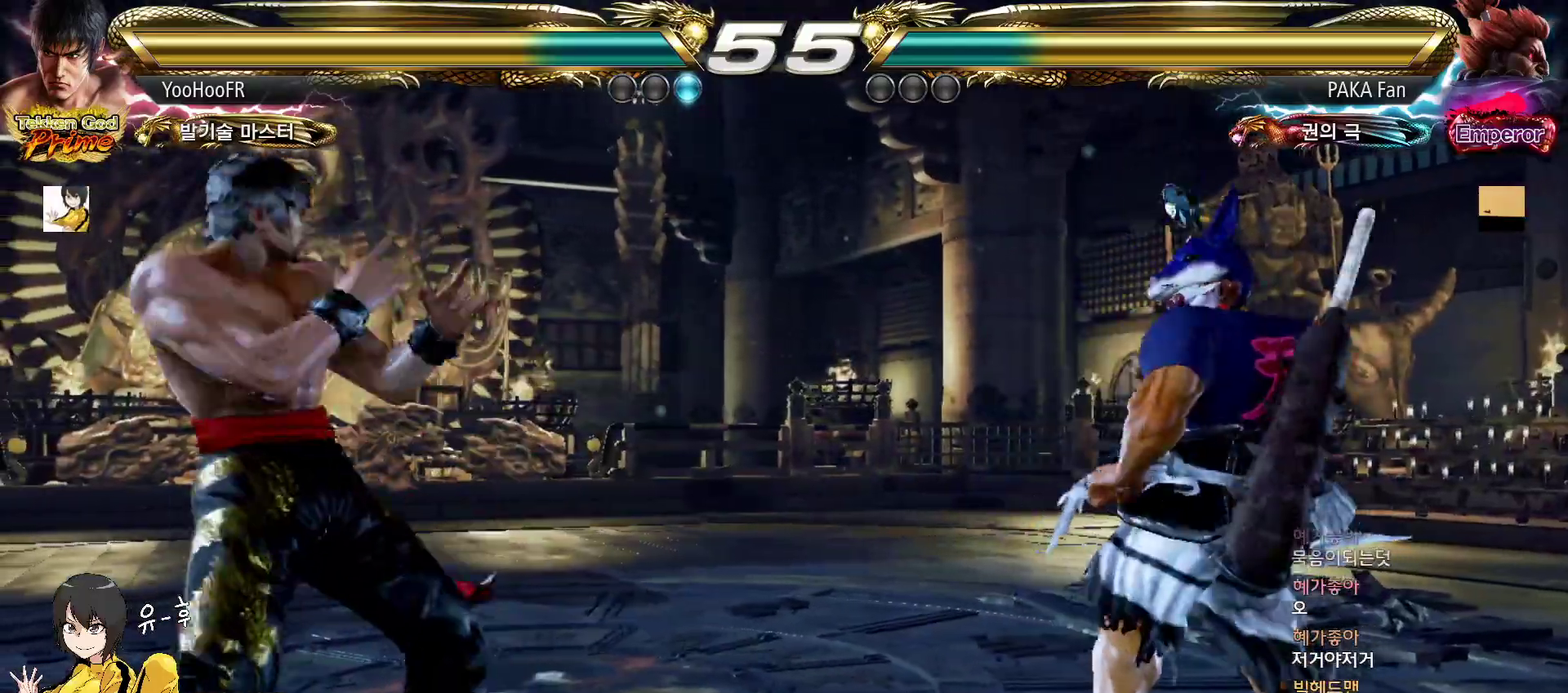
{"buttons": [], "left_stick": "center", "events": [[33, "left_stick", "down-right"], [67, "TRIANGLE", "down"], [150, "TRIANGLE", "up"], [483, "left_stick", "center"]]}
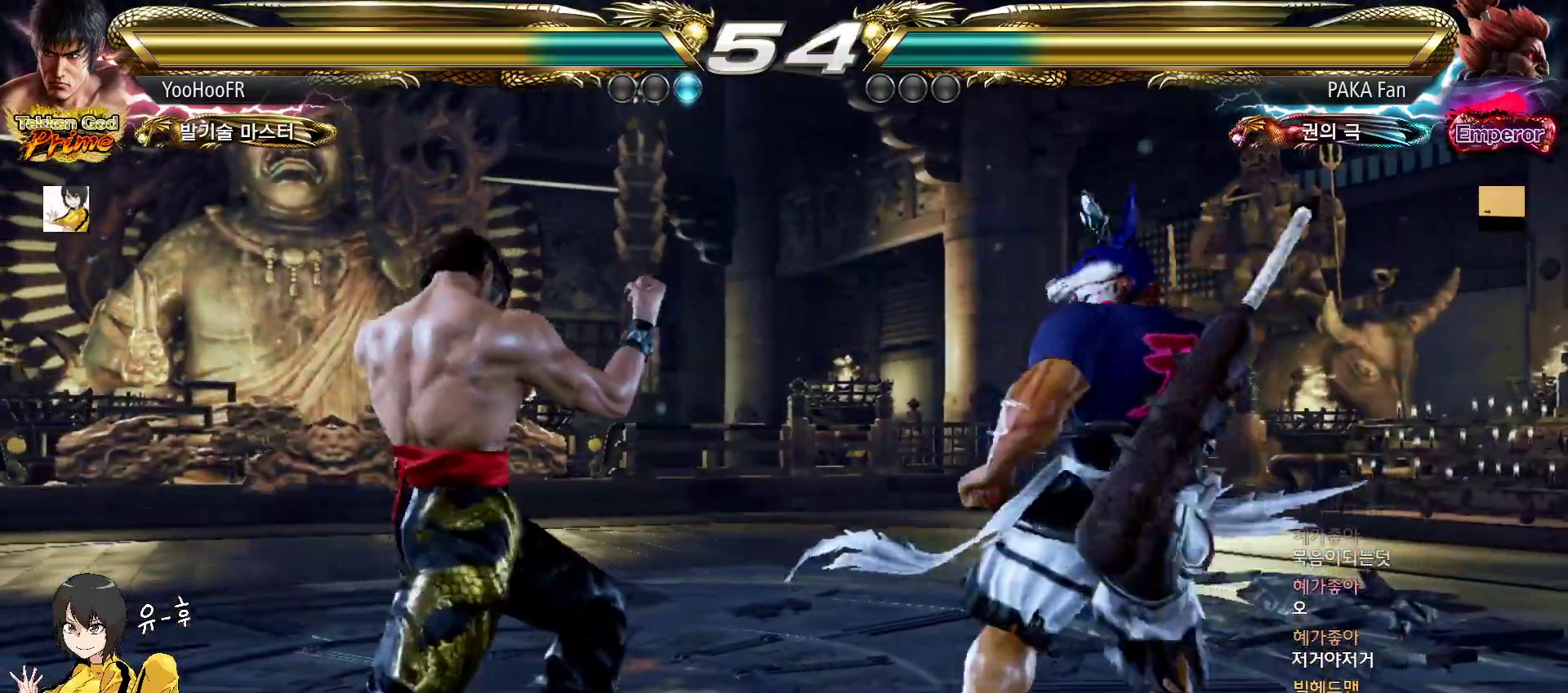
{"buttons": [], "left_stick": "down-left", "events": [[50, "left_stick", "left"], [217, "left_stick", "down-left"]]}
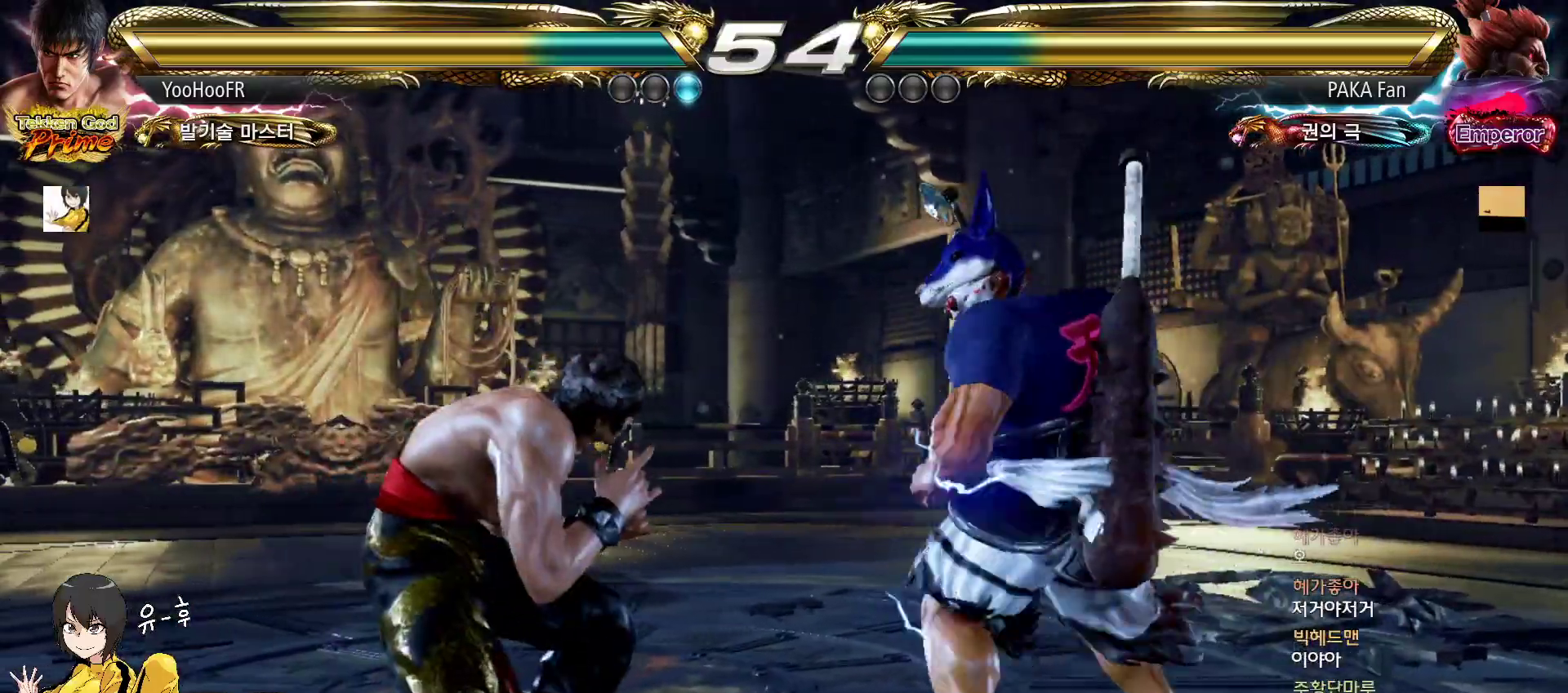
{"buttons": [], "left_stick": "left", "events": [[150, "left_stick", "center"], [233, "left_stick", "left"]]}
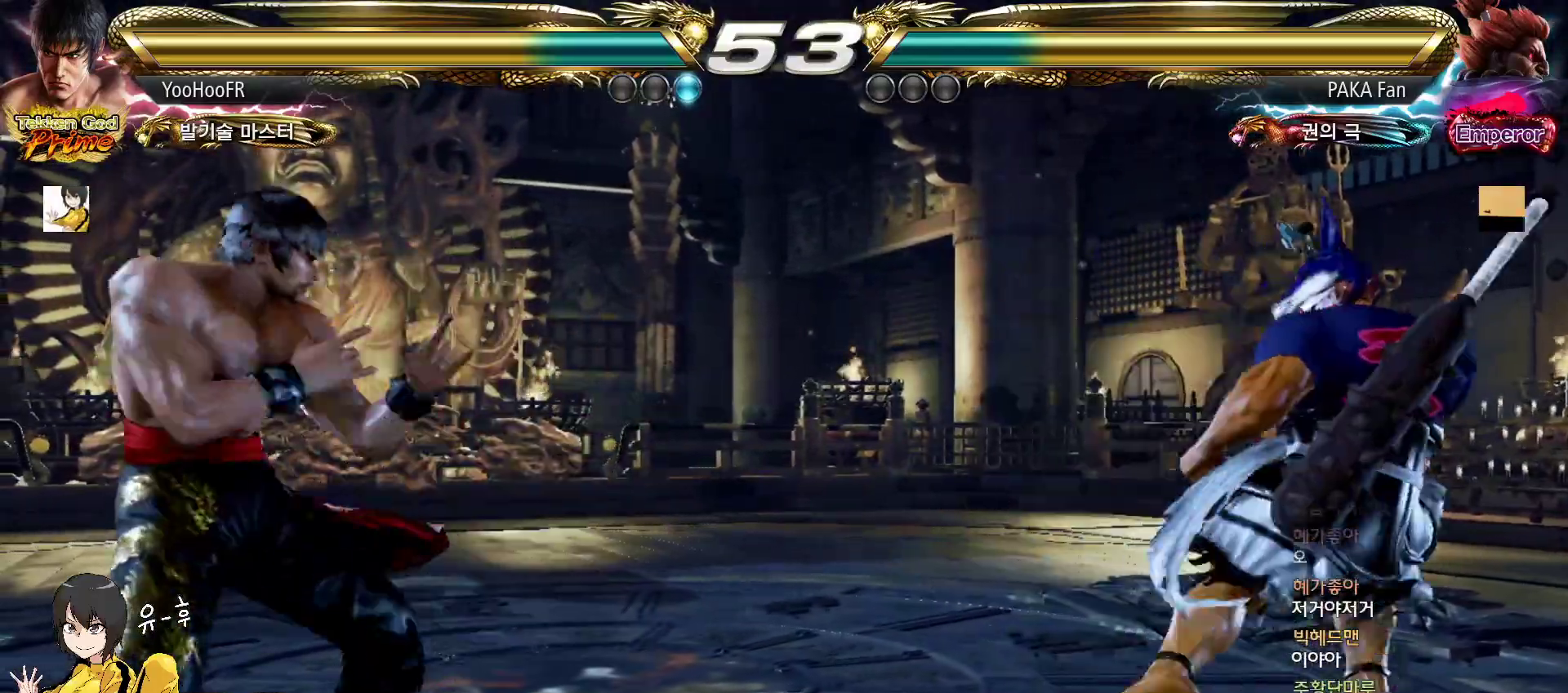
{"buttons": [], "left_stick": "center", "events": [[300, "left_stick", "center"], [400, "left_stick", "up"], [467, "left_stick", "center"]]}
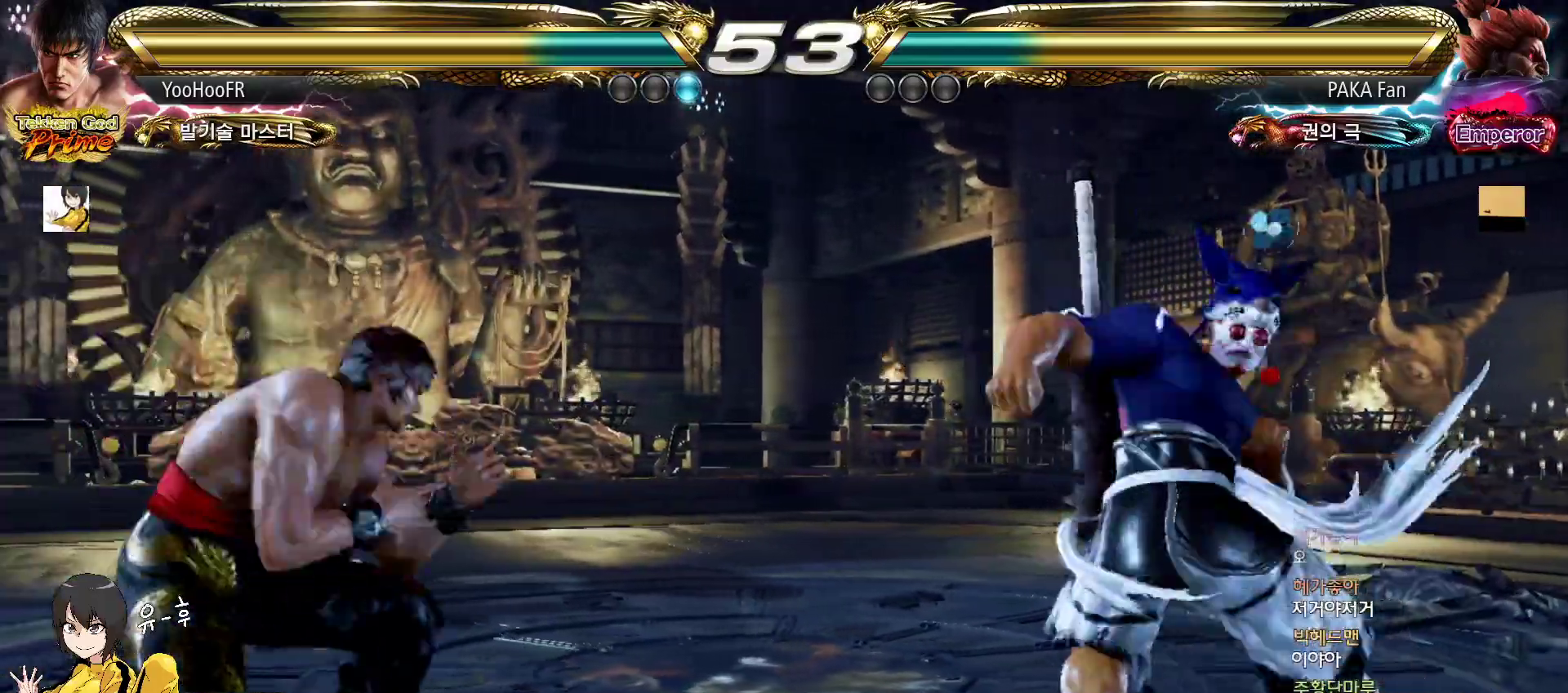
{"buttons": [], "left_stick": "center", "events": [[50, "left_stick", "up"], [233, "left_stick", "center"], [250, "CIRCLE", "down"], [250, "CROSS", "down"], [317, "CROSS", "up"], [333, "CIRCLE", "up"], [450, "CIRCLE", "down"], [483, "CIRCLE", "up"]]}
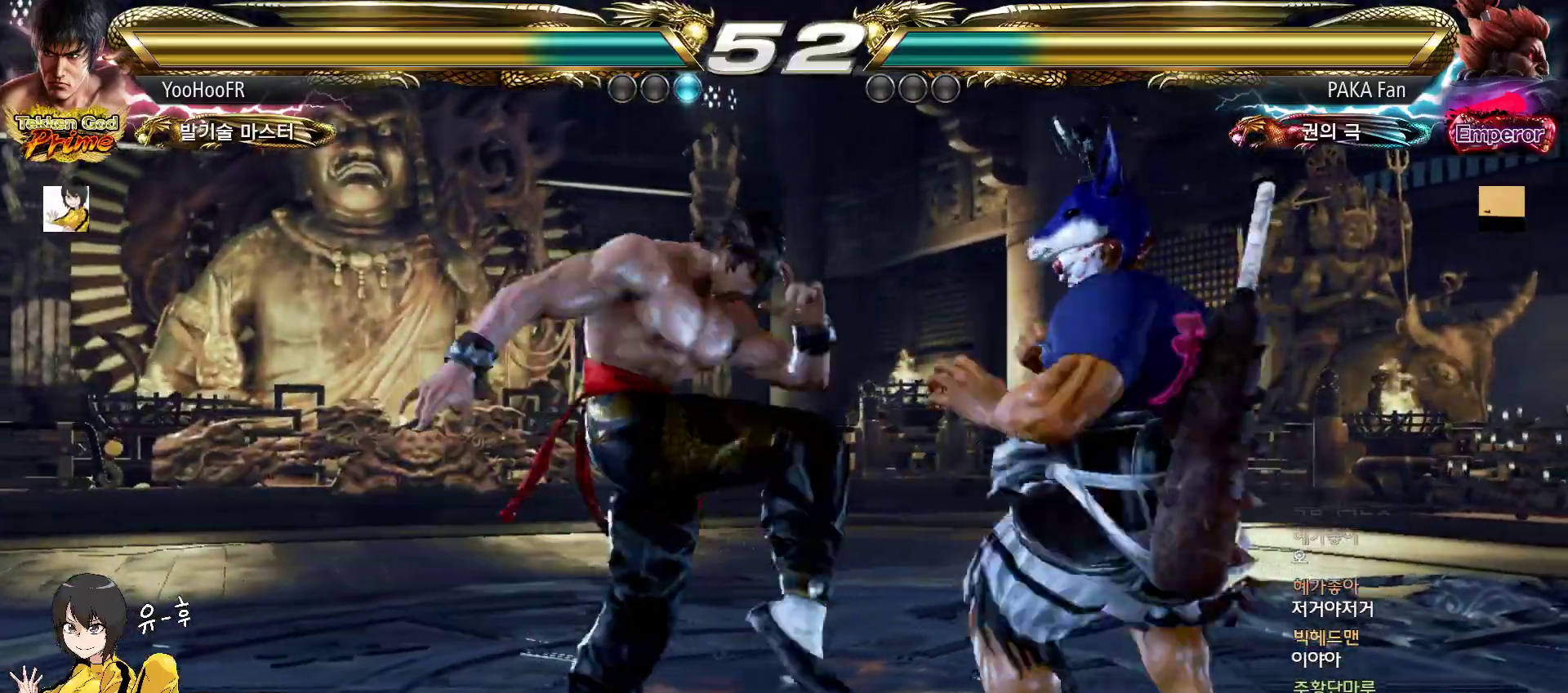
{"buttons": [], "left_stick": "center", "events": [[33, "CIRCLE", "down"], [83, "CIRCLE", "up"], [150, "CIRCLE", "down"], [200, "CIRCLE", "up"], [217, "CIRCLE", "down"], [267, "CIRCLE", "up"], [367, "CIRCLE", "down"], [433, "CIRCLE", "up"]]}
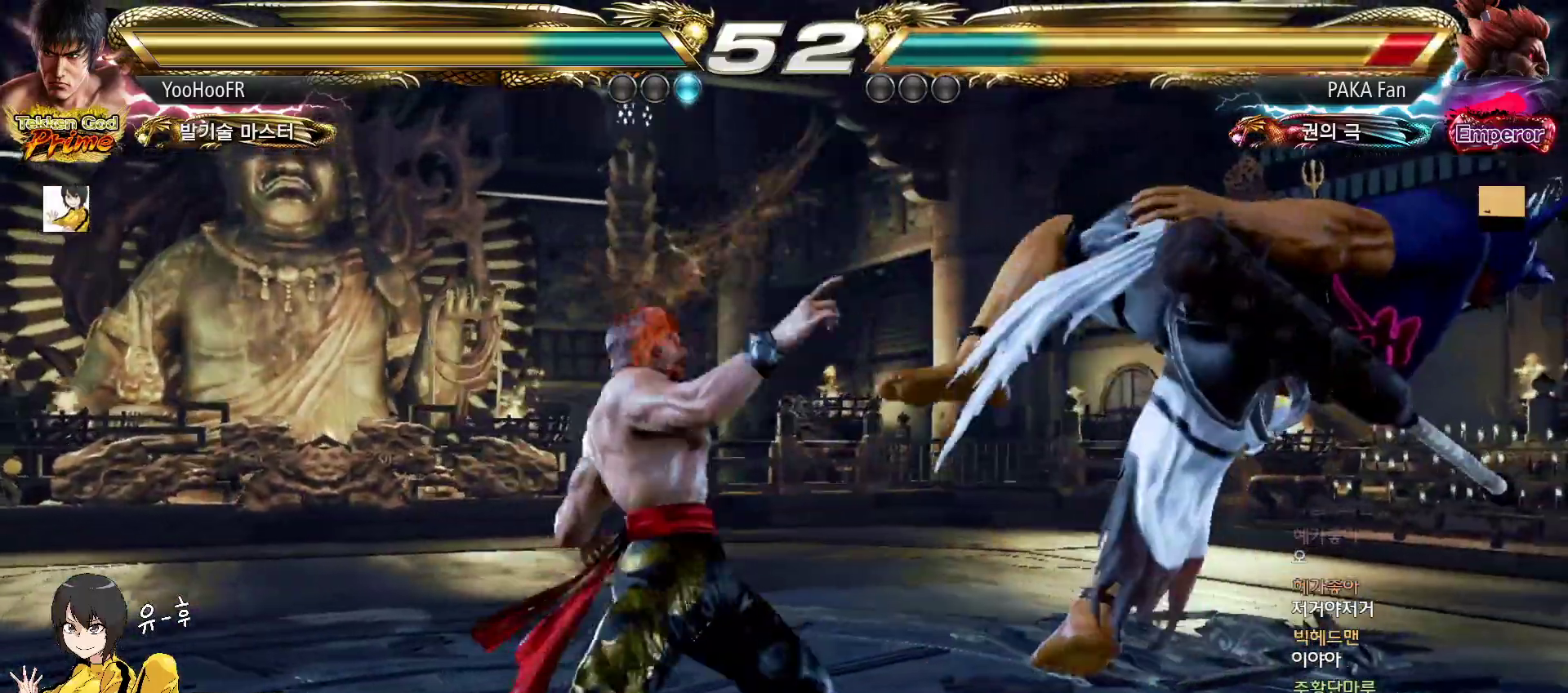
{"buttons": [], "left_stick": "center", "events": [[50, "CIRCLE", "down"], [183, "CIRCLE", "up"]]}
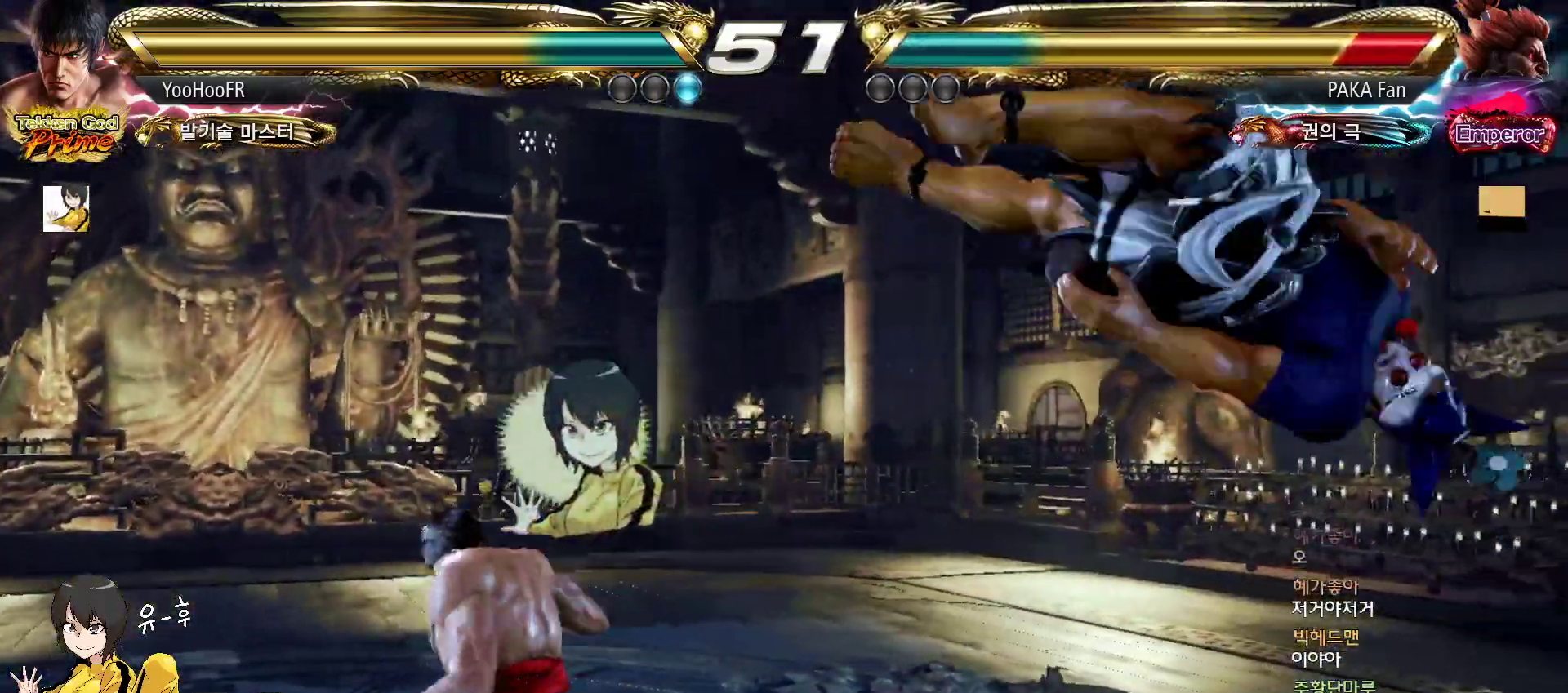
{"buttons": ["TRIANGLE"], "left_stick": "left", "events": [[67, "left_stick", "right"], [117, "left_stick", "center"], [217, "left_stick", "right"], [350, "left_stick", "left"], [367, "TRIANGLE", "down"]]}
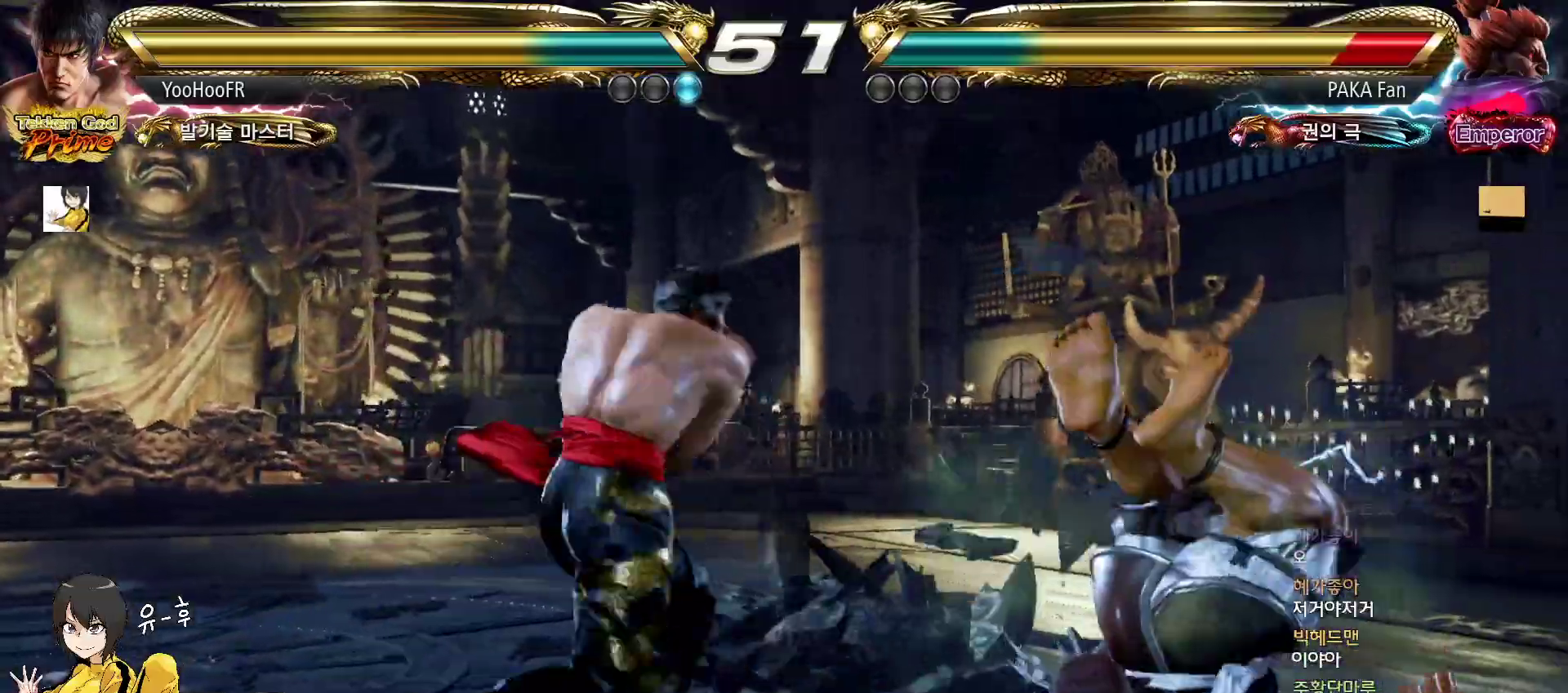
{"buttons": ["TRIANGLE"], "left_stick": "center", "events": [[150, "TRIANGLE", "up"], [200, "left_stick", "center"], [283, "left_stick", "right"], [350, "left_stick", "center"], [500, "TRIANGLE", "down"]]}
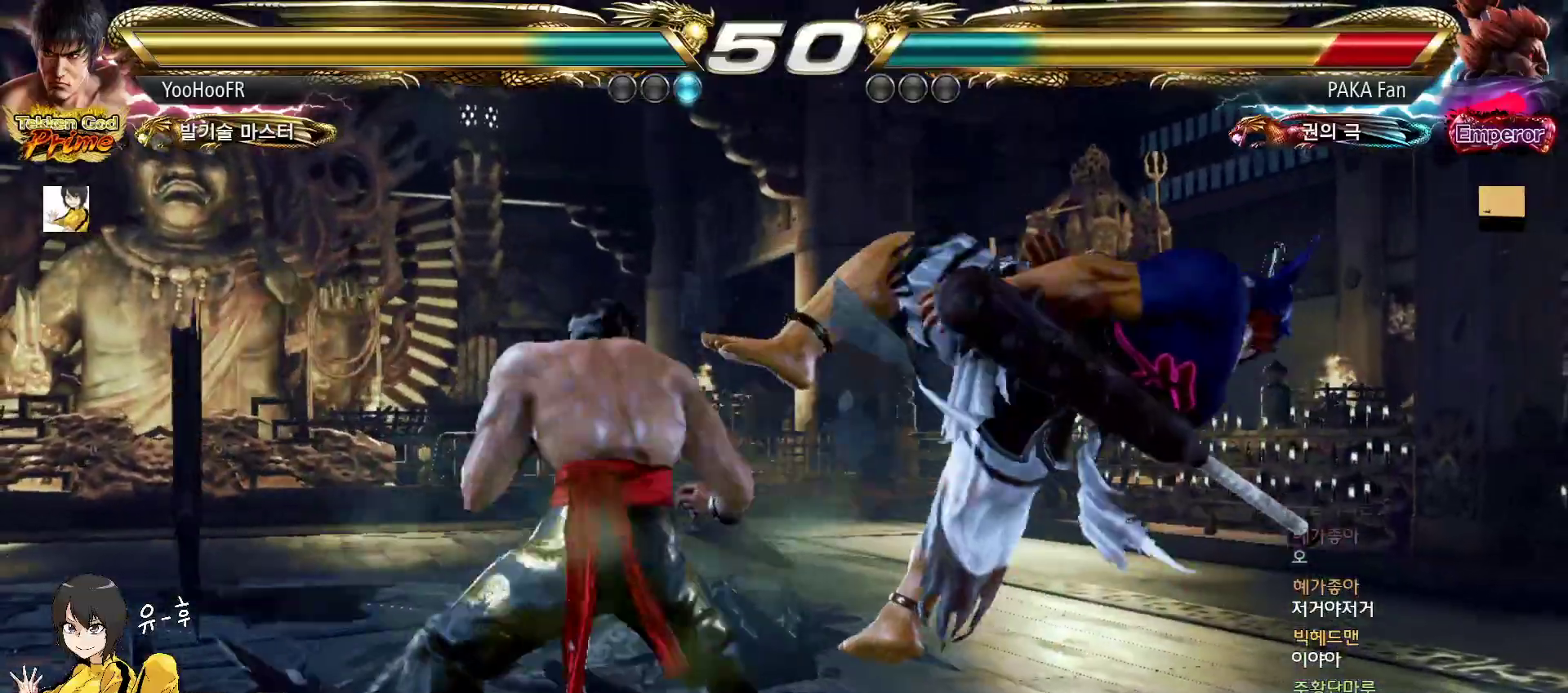
{"buttons": [], "left_stick": "center", "events": [[150, "TRIANGLE", "up"], [433, "left_stick", "right"], [483, "left_stick", "center"]]}
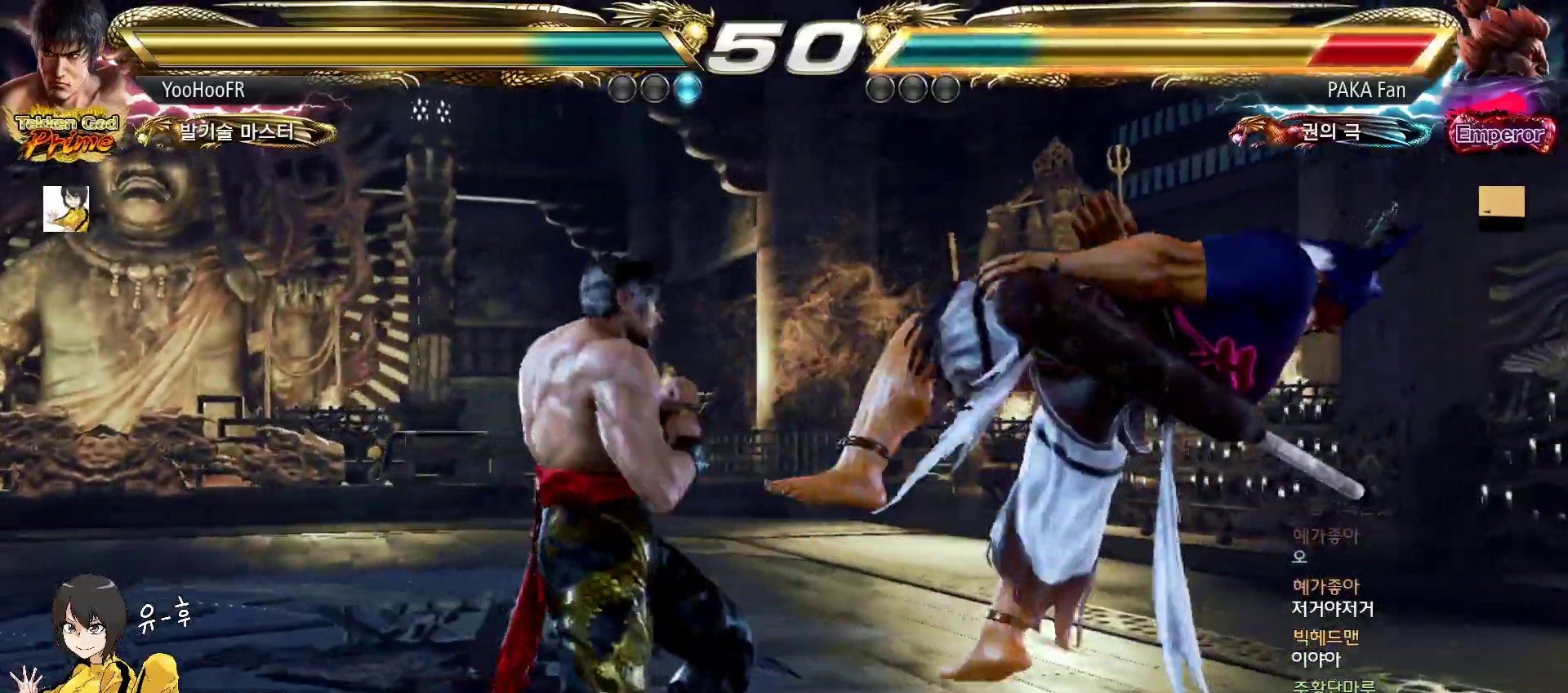
{"buttons": [], "left_stick": "left", "events": [[50, "left_stick", "right"], [117, "left_stick", "center"], [150, "TRIANGLE", "down"], [217, "TRIANGLE", "up"], [283, "TRIANGLE", "down"], [283, "left_stick", "left"], [433, "TRIANGLE", "up"]]}
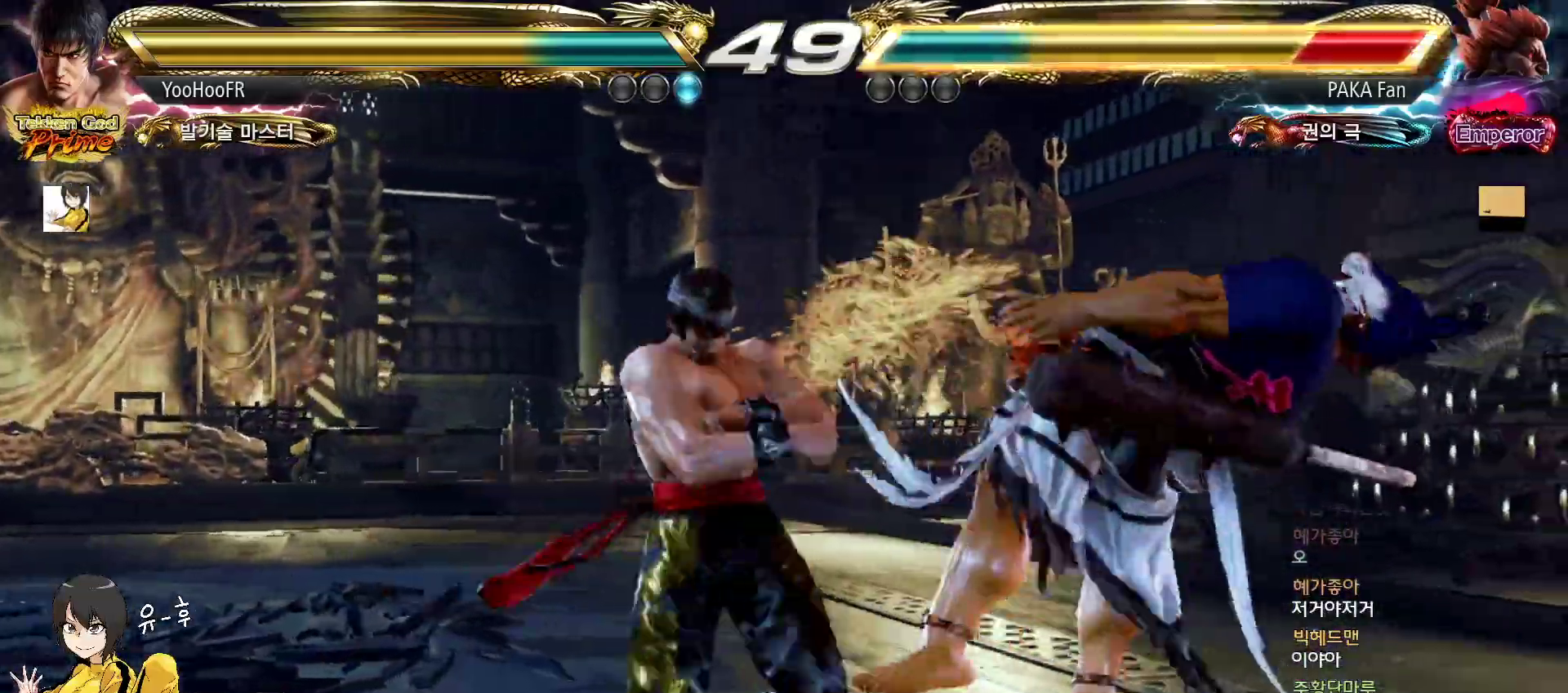
{"buttons": ["SQUARE"], "left_stick": "center", "events": [[33, "left_stick", "center"], [67, "SQUARE", "down"]]}
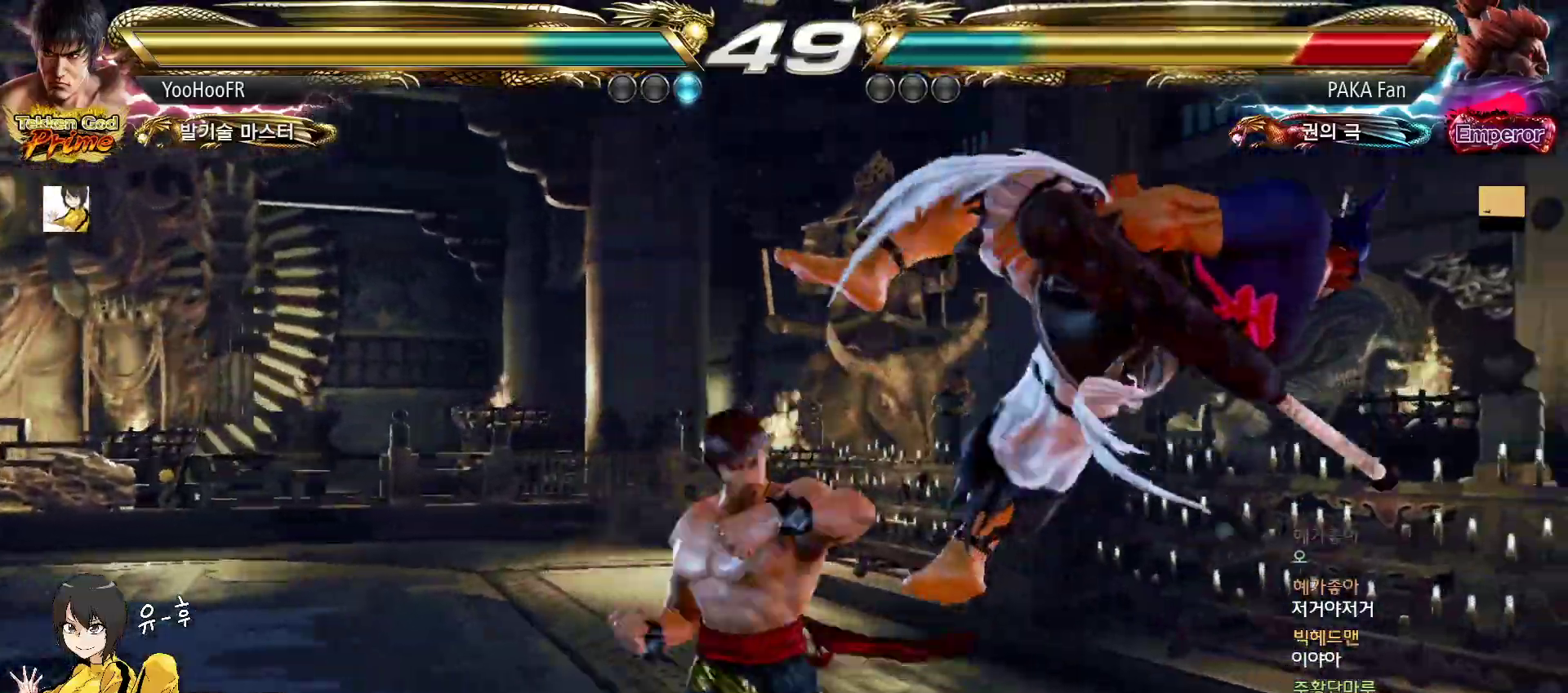
{"buttons": [], "left_stick": "right", "events": [[33, "SQUARE", "up"], [267, "left_stick", "right"], [333, "left_stick", "center"], [417, "left_stick", "right"]]}
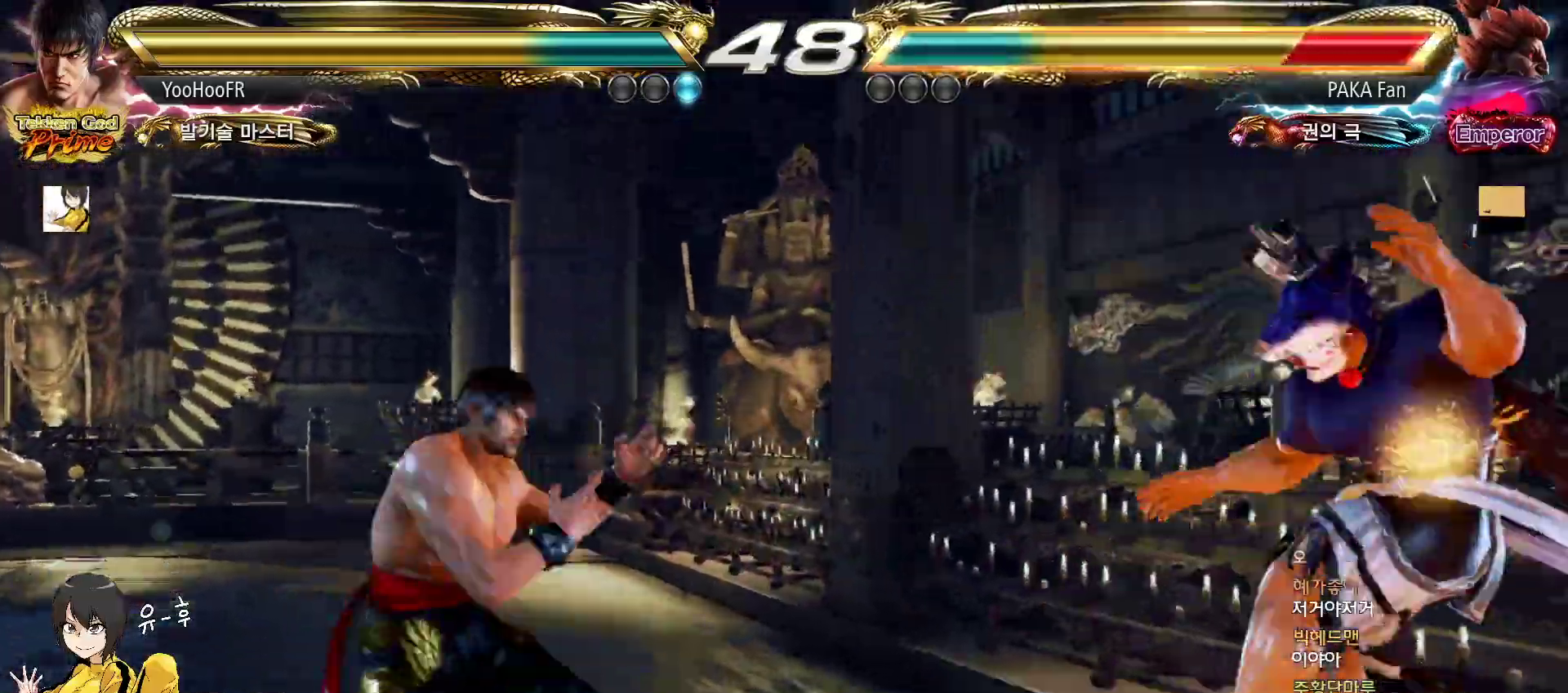
{"buttons": [], "left_stick": "left", "events": [[100, "left_stick", "center"], [167, "CIRCLE", "down"], [250, "CROSS", "down"], [267, "CIRCLE", "up"], [317, "left_stick", "left"], [333, "CROSS", "up"]]}
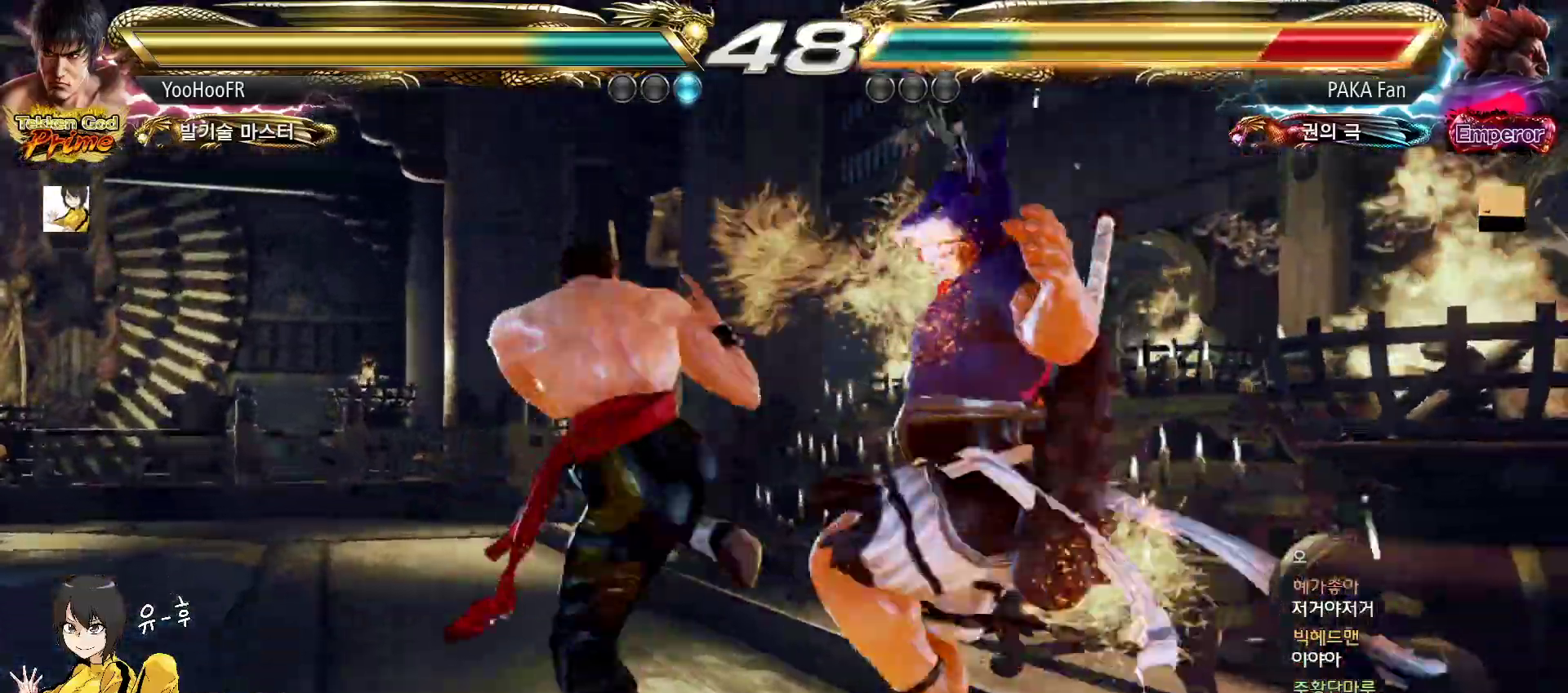
{"buttons": [], "left_stick": "right", "events": [[83, "left_stick", "right"], [167, "left_stick", "center"], [333, "left_stick", "right"], [383, "CROSS", "down"], [450, "CROSS", "up"]]}
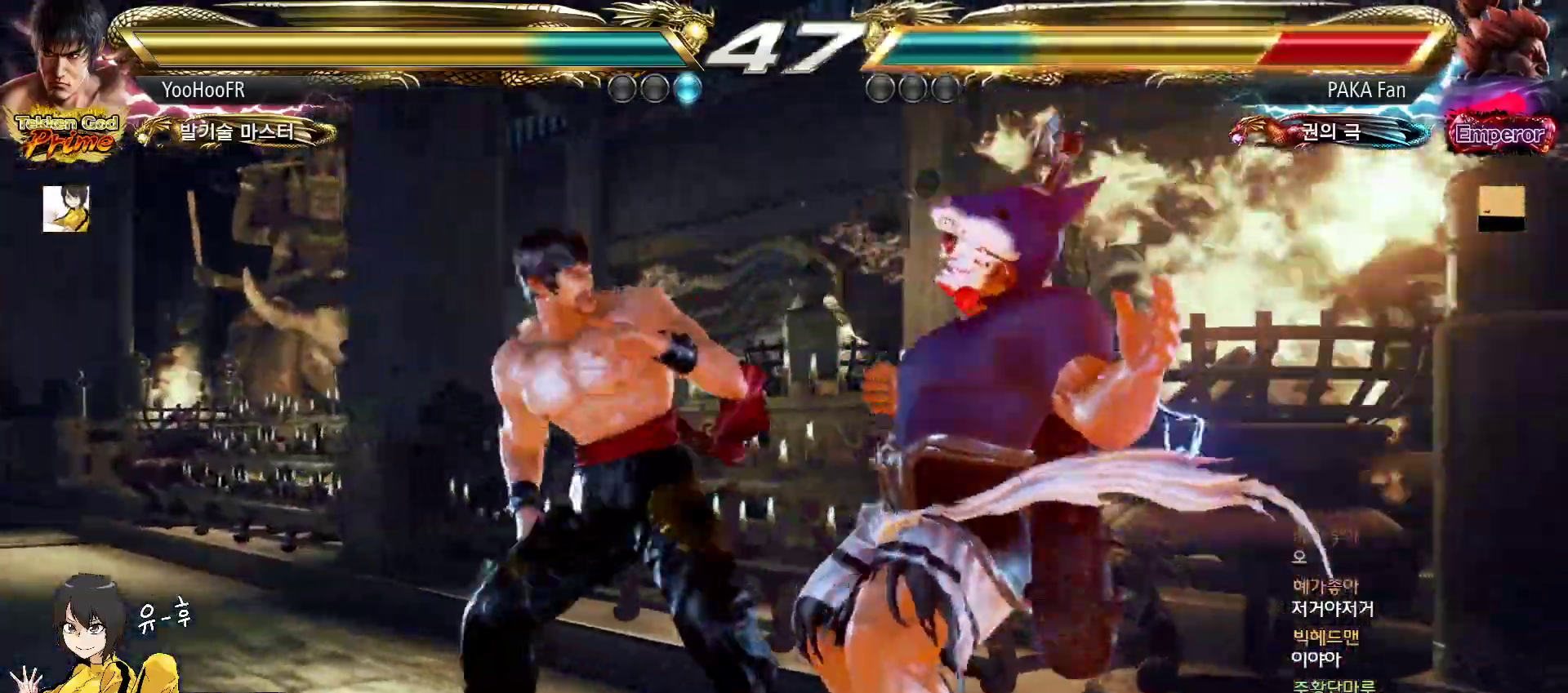
{"buttons": ["CROSS"], "left_stick": "center", "events": [[67, "CROSS", "down"], [117, "CROSS", "up"], [267, "CROSS", "down"], [333, "CROSS", "up"], [433, "CROSS", "down"], [483, "left_stick", "center"]]}
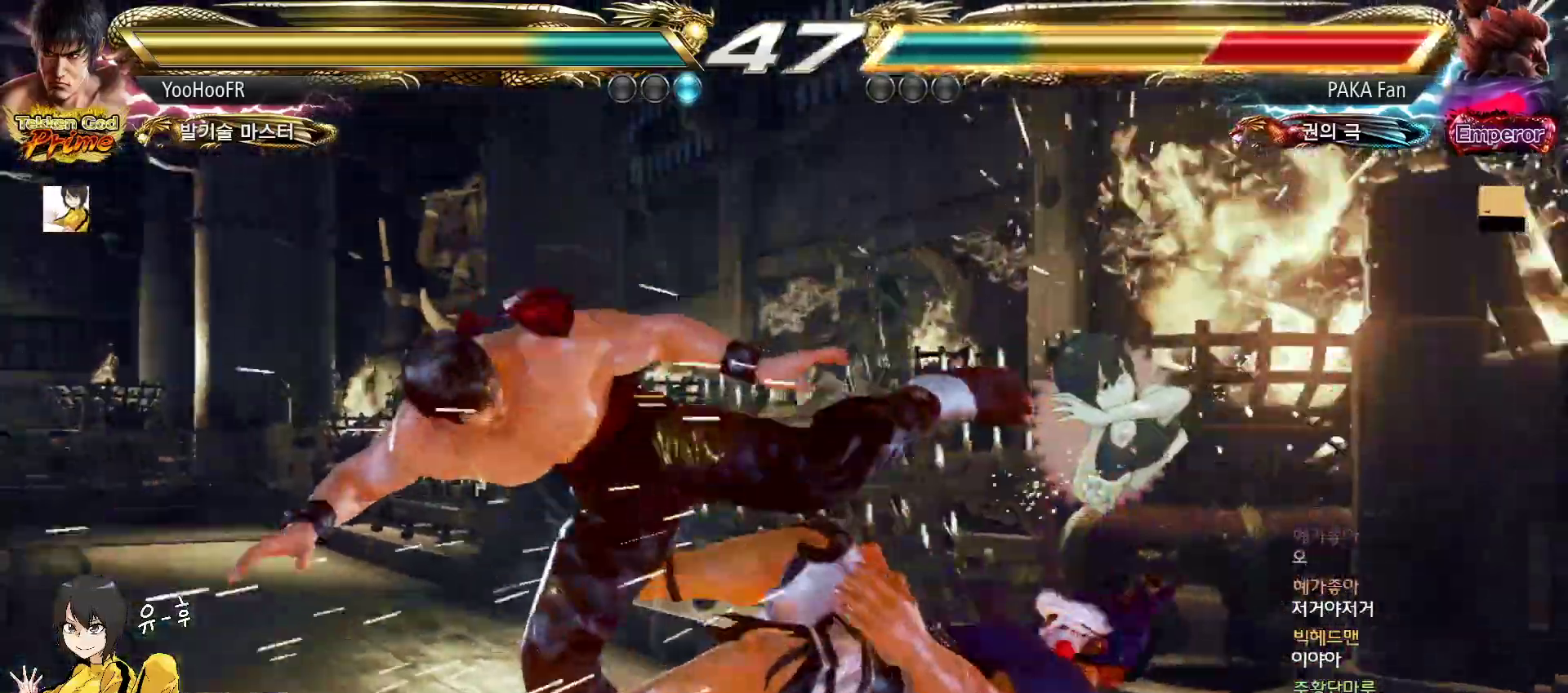
{"buttons": [], "left_stick": "left", "events": [[50, "CROSS", "up"], [183, "left_stick", "left"], [250, "left_stick", "center"], [333, "left_stick", "left"]]}
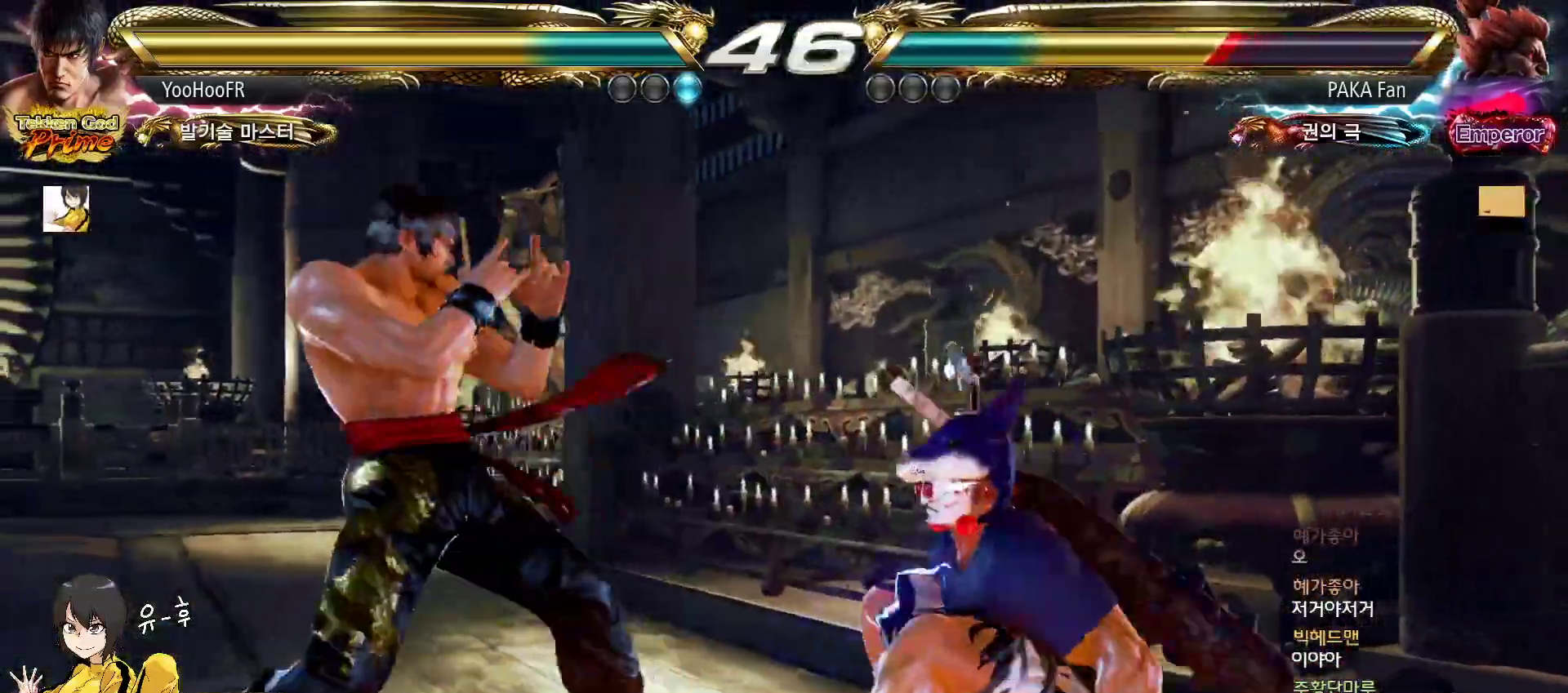
{"buttons": [], "left_stick": "down-left", "events": [[117, "left_stick", "center"], [167, "left_stick", "left"], [383, "left_stick", "down-left"]]}
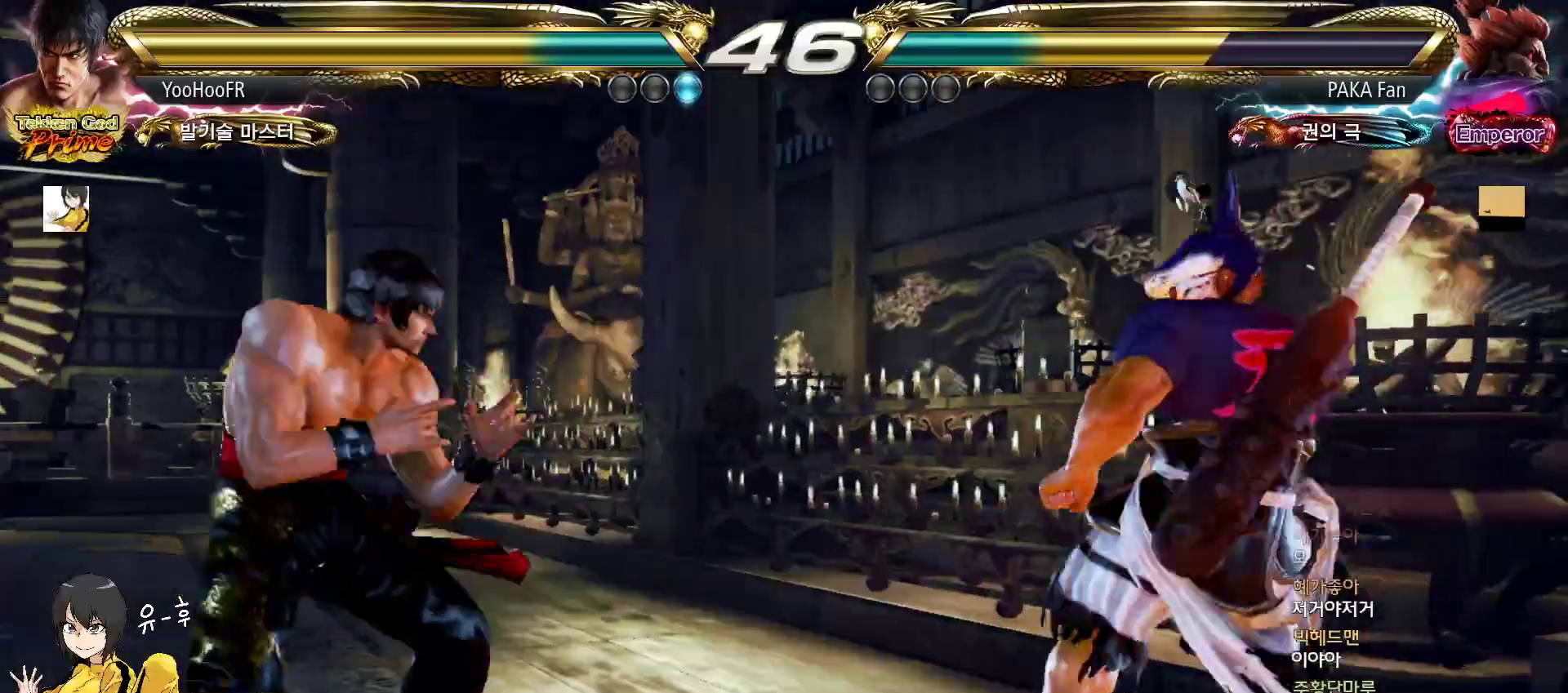
{"buttons": [], "left_stick": "down", "events": [[83, "left_stick", "center"], [300, "left_stick", "down"], [350, "left_stick", "center"], [500, "left_stick", "down"]]}
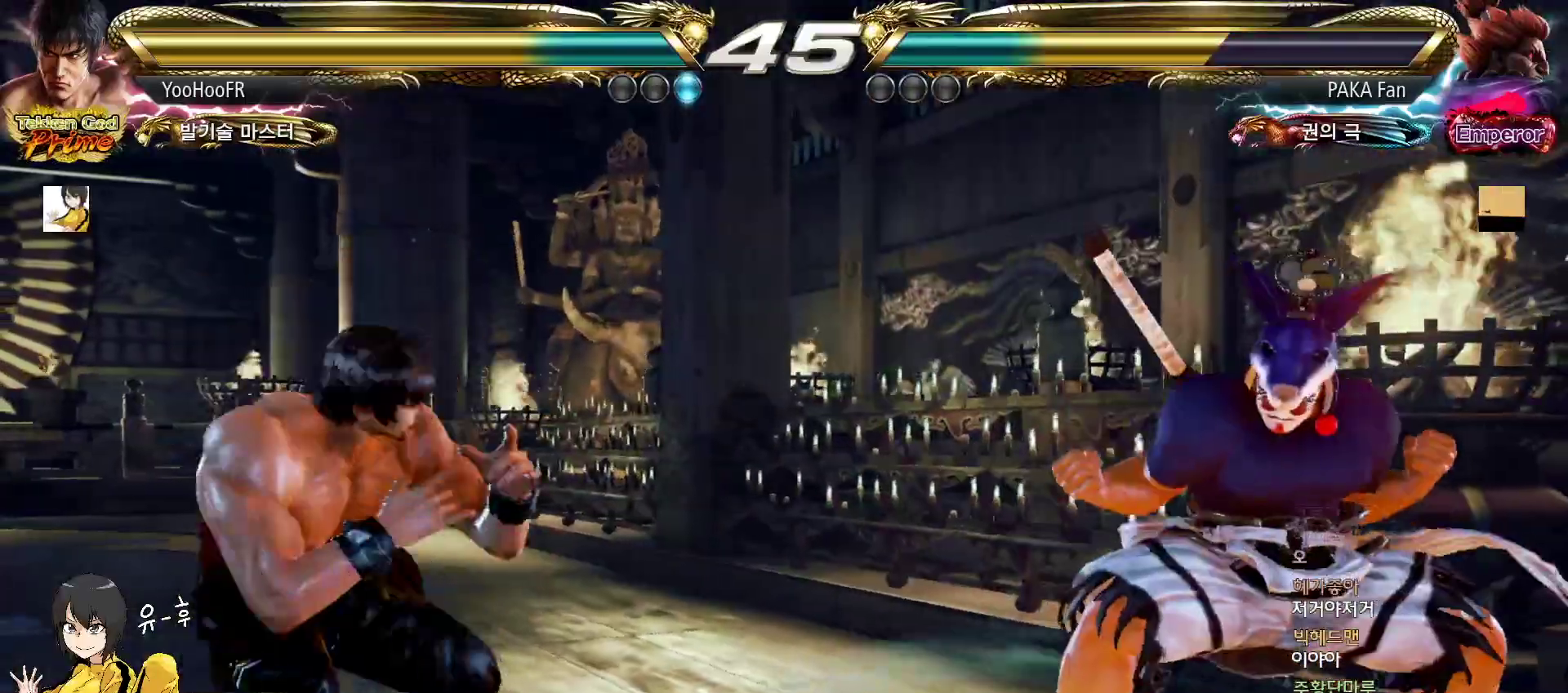
{"buttons": [], "left_stick": "left", "events": [[117, "left_stick", "center"], [200, "left_stick", "left"], [333, "left_stick", "center"], [383, "left_stick", "left"]]}
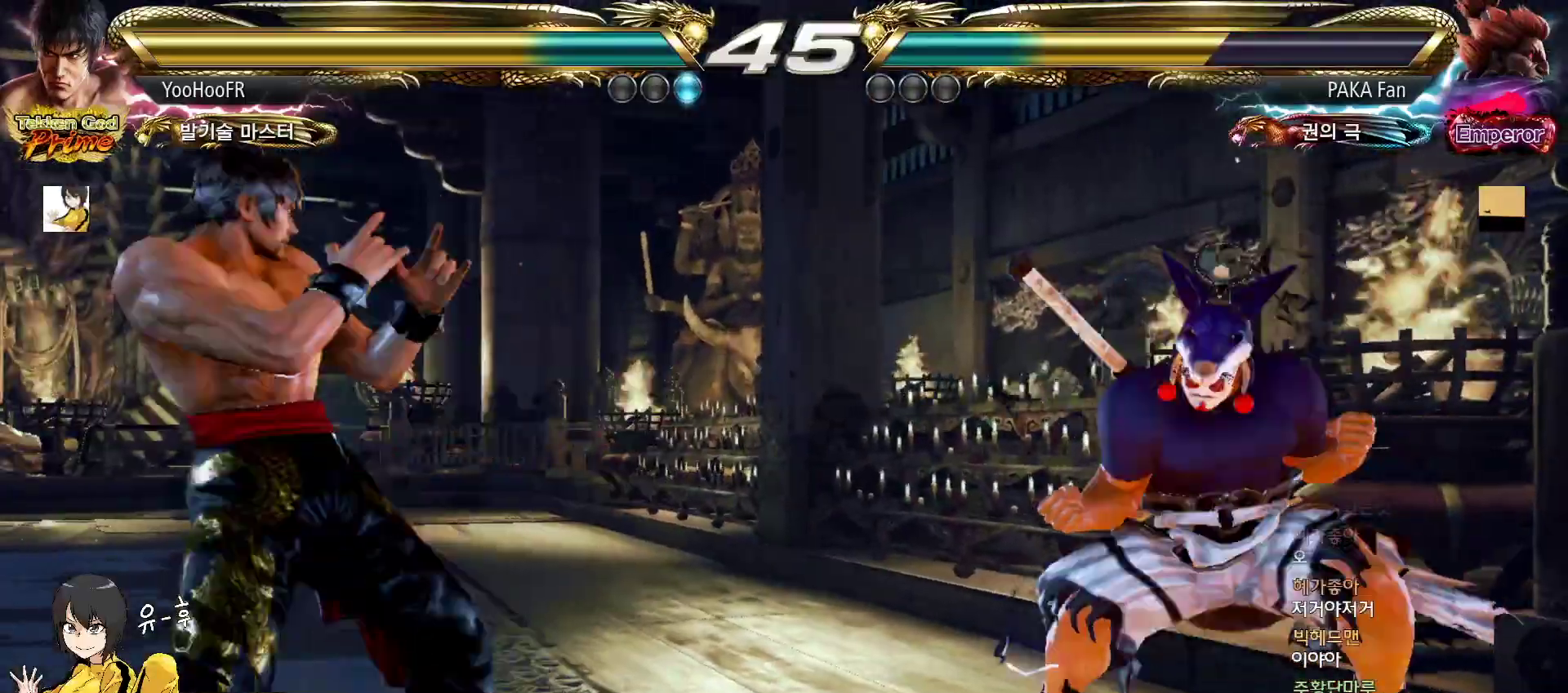
{"buttons": [], "left_stick": "center", "events": [[83, "left_stick", "down-left"], [283, "left_stick", "center"], [300, "SQUARE", "down"], [417, "SQUARE", "up"]]}
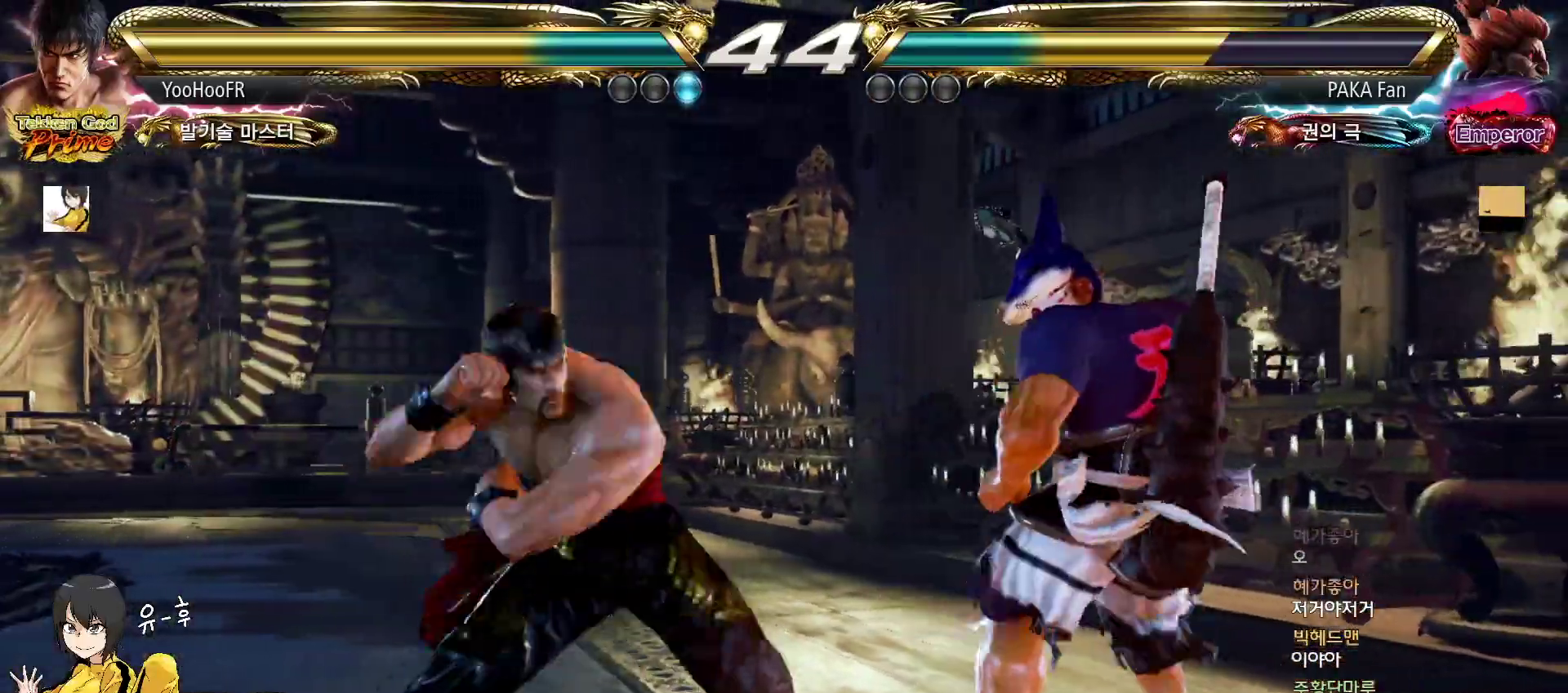
{"buttons": [], "left_stick": "left", "events": [[300, "left_stick", "left"], [367, "left_stick", "center"], [467, "left_stick", "left"]]}
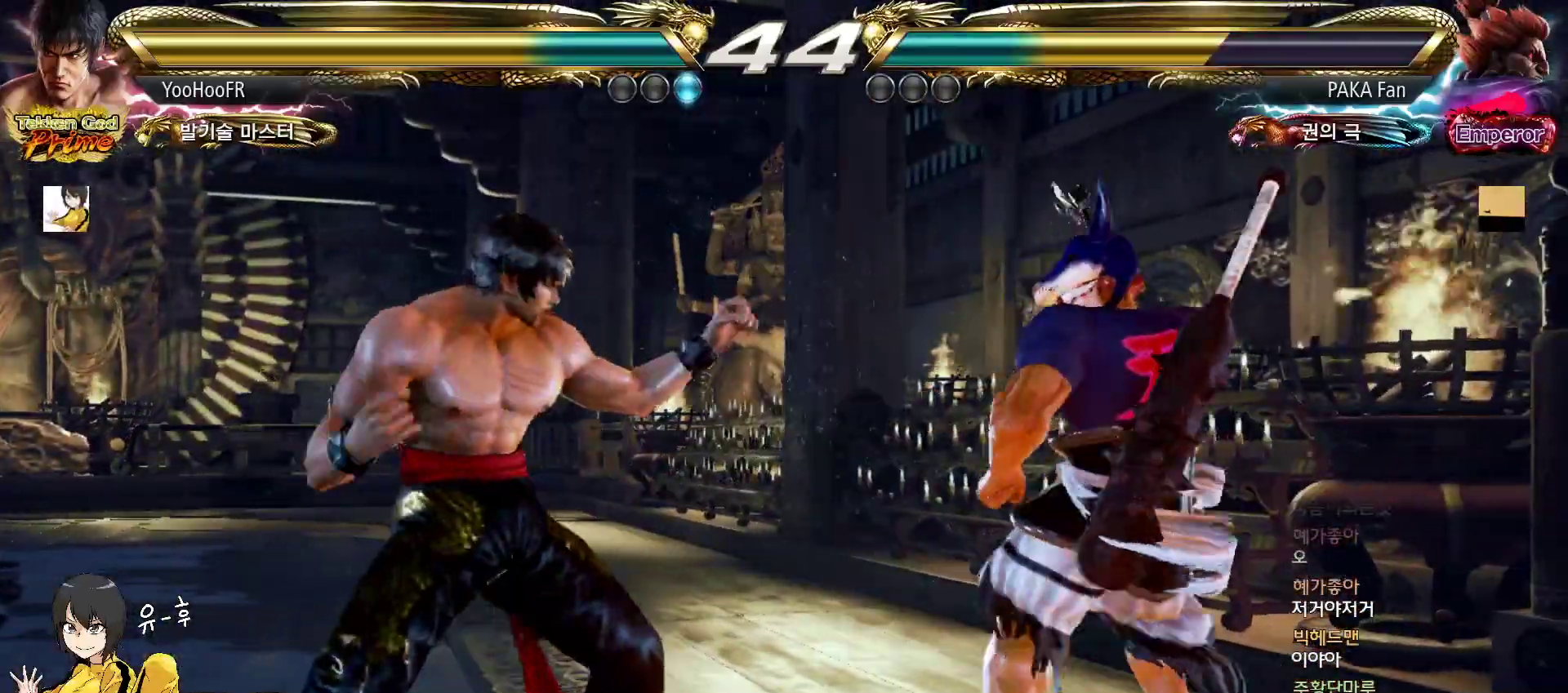
{"buttons": [], "left_stick": "center", "events": [[100, "left_stick", "down-left"], [267, "left_stick", "left"], [467, "left_stick", "center"]]}
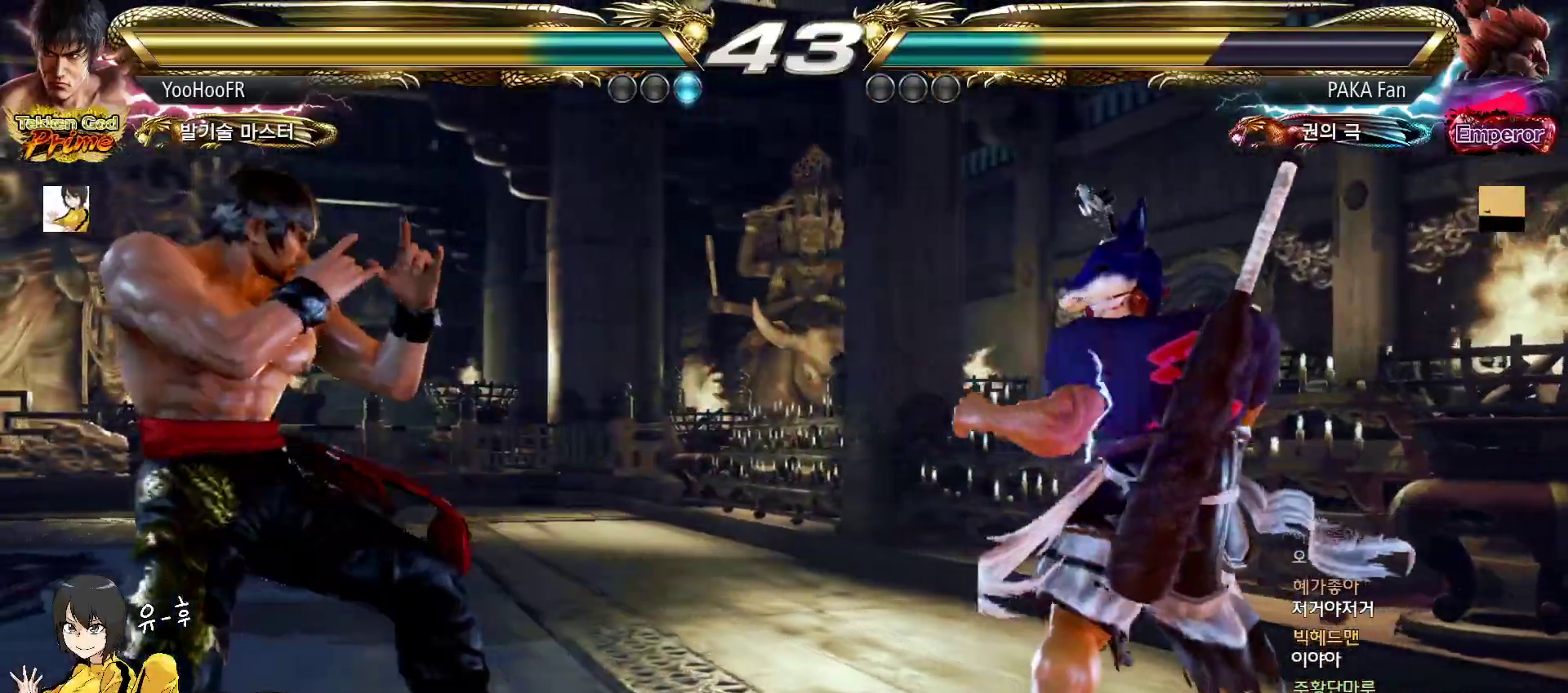
{"buttons": [], "left_stick": "center", "events": []}